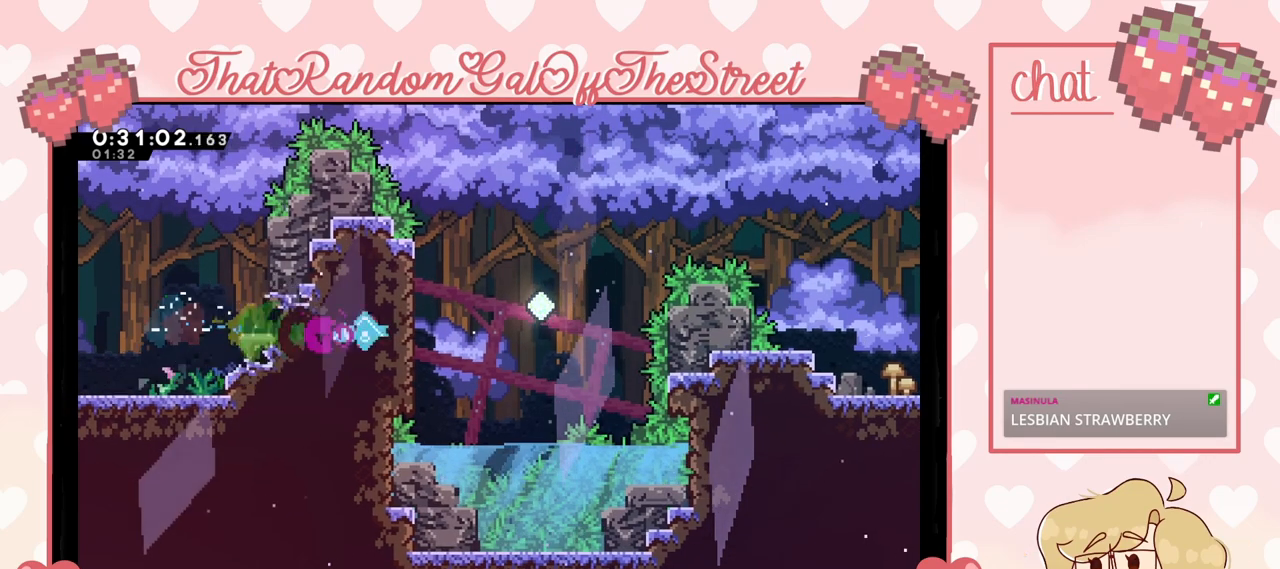
Gameplay with a controller (Xbox layout); each line is a JSON object with the inputs held at the frame after it. "events" lists button and stick changes between this image and that frame as [ms after this image, input, new state], when the widget could be followed in between.
{"buttons": ["X"], "left_stick": "up-right", "right_stick": "center", "events": [[67, "A", "down"], [367, "A", "up"], [400, "X", "down"], [433, "left_stick", "up-right"]]}
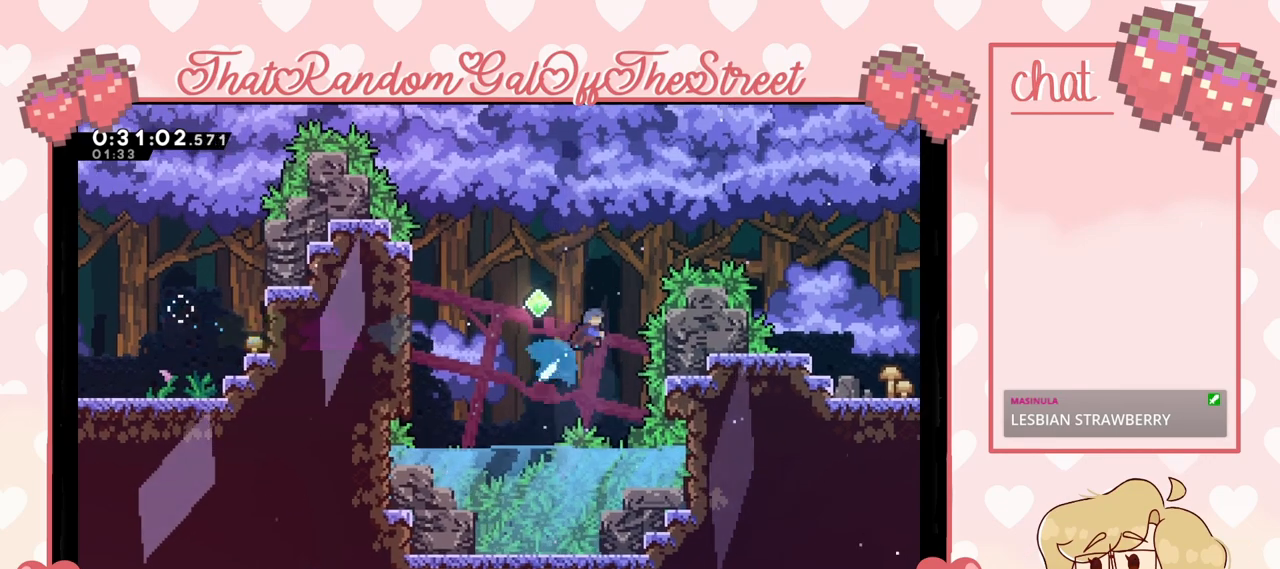
{"buttons": ["A", "B", "X", "Y"], "left_stick": "right", "right_stick": "center", "events": [[100, "X", "up"], [300, "left_stick", "right"], [367, "A", "down"], [367, "B", "down"], [367, "X", "down"], [433, "Y", "down"]]}
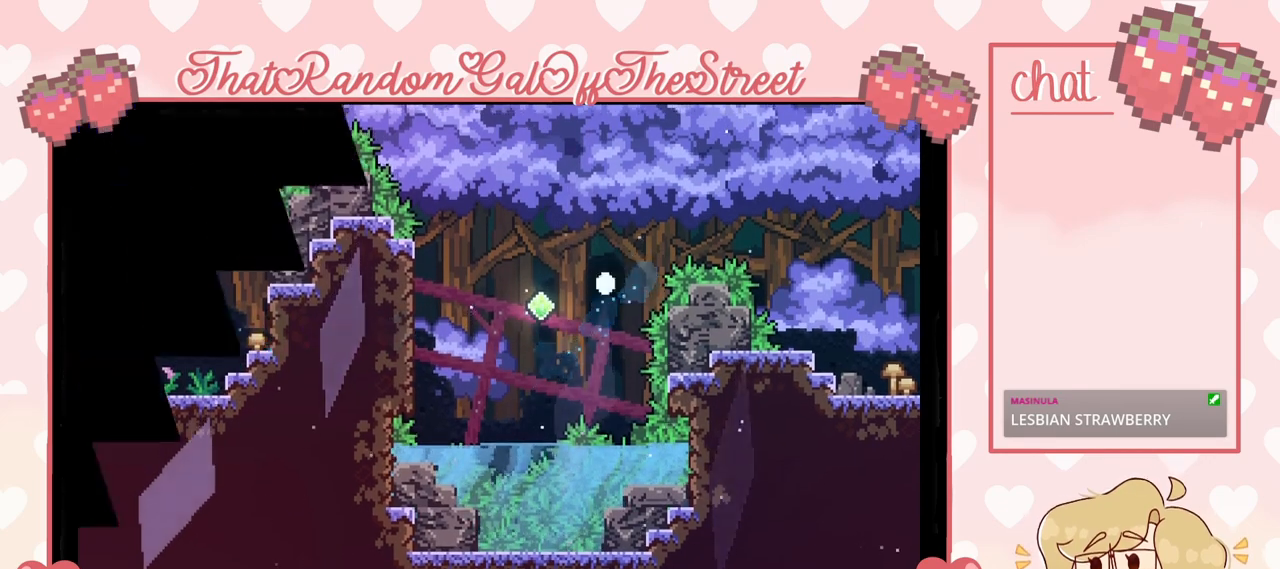
{"buttons": [], "left_stick": "center", "right_stick": "center", "events": [[33, "A", "up"], [33, "B", "up"], [100, "X", "up"], [100, "Y", "up"], [100, "left_stick", "center"], [167, "A", "down"], [167, "B", "down"], [167, "X", "down"], [167, "Y", "down"], [267, "A", "up"], [267, "B", "up"], [300, "Y", "up"], [367, "A", "down"], [367, "Y", "down"], [400, "B", "down"], [467, "A", "up"], [467, "B", "up"], [467, "X", "up"], [500, "Y", "up"]]}
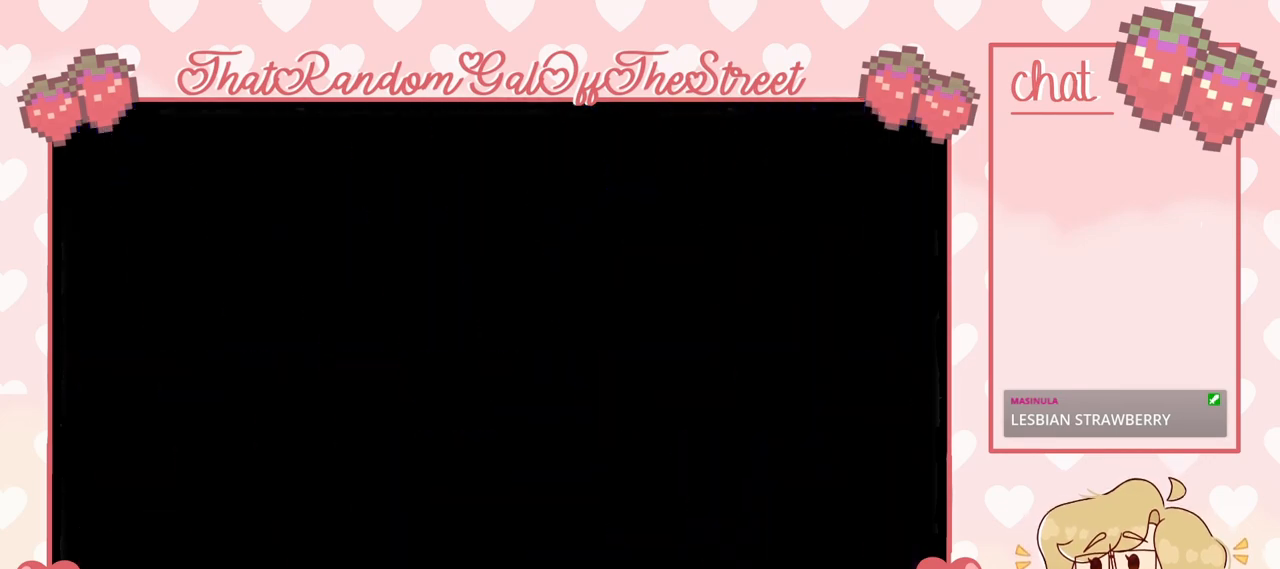
{"buttons": [], "left_stick": "center", "right_stick": "center", "events": [[33, "Y", "down"], [67, "A", "down"], [67, "B", "down"], [67, "X", "down"], [167, "A", "up"], [167, "B", "up"], [200, "X", "up"], [200, "Y", "up"]]}
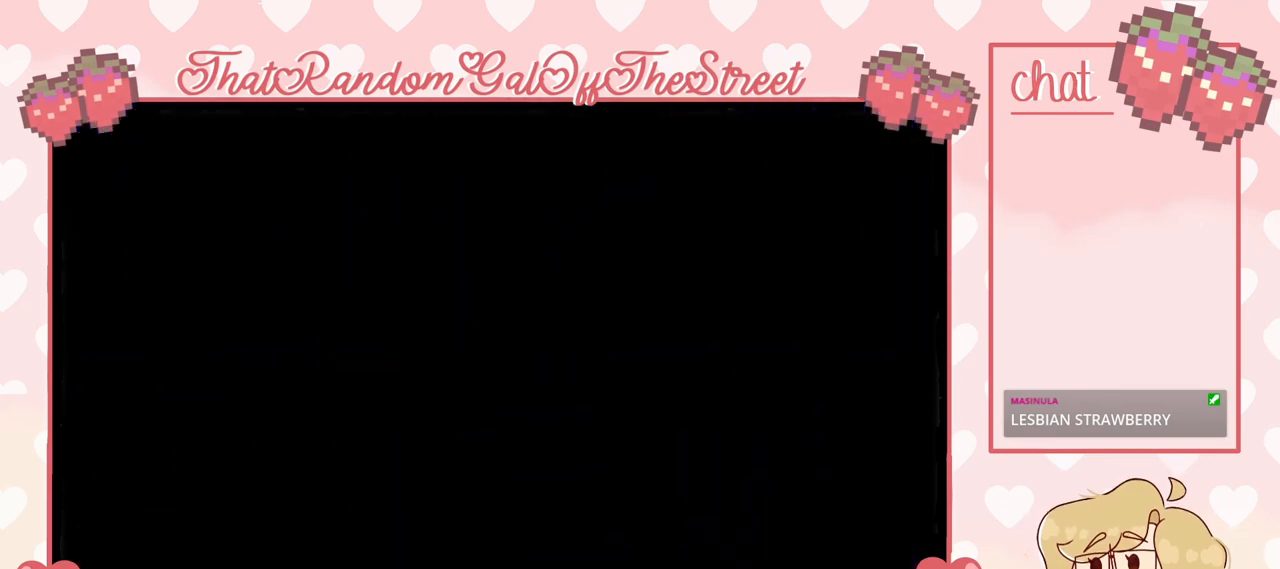
{"buttons": [], "left_stick": "right", "right_stick": "center", "events": [[467, "left_stick", "right"]]}
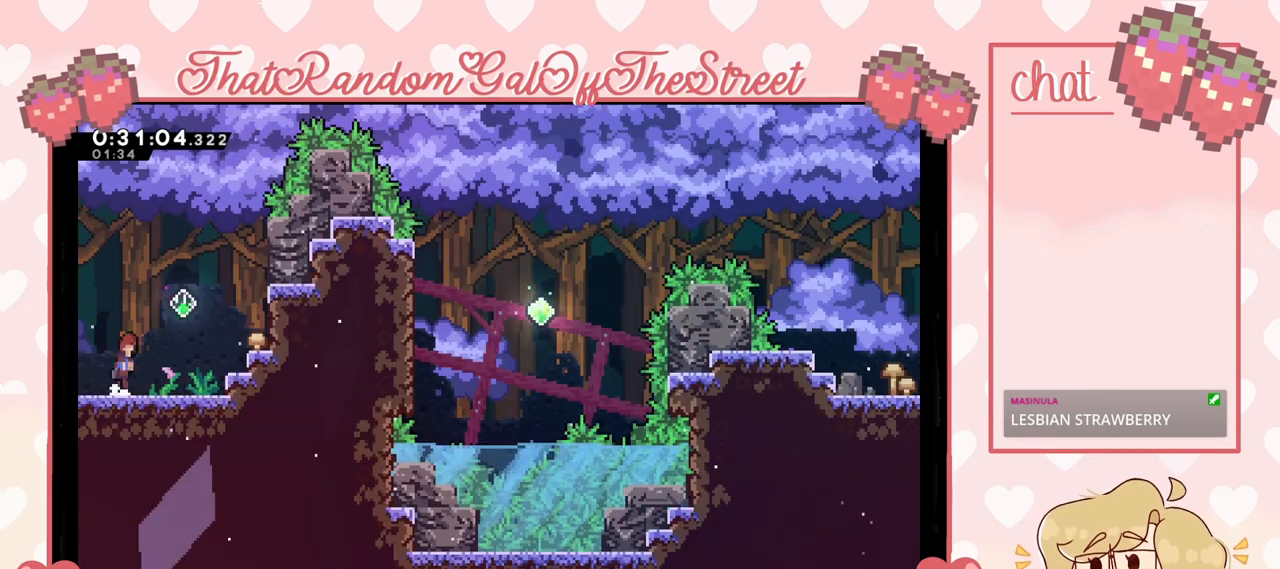
{"buttons": [], "left_stick": "right", "right_stick": "center", "events": [[33, "A", "down"], [200, "A", "up"], [267, "X", "down"], [467, "X", "up"]]}
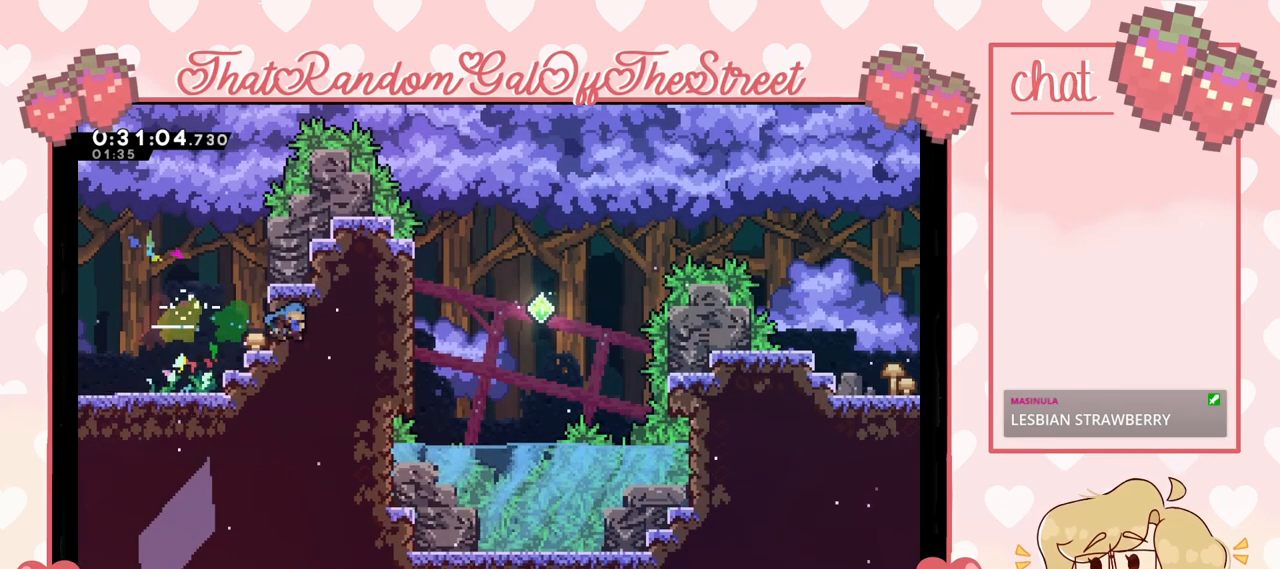
{"buttons": [], "left_stick": "up-right", "right_stick": "center", "events": [[233, "A", "down"], [400, "left_stick", "up-right"], [500, "A", "up"]]}
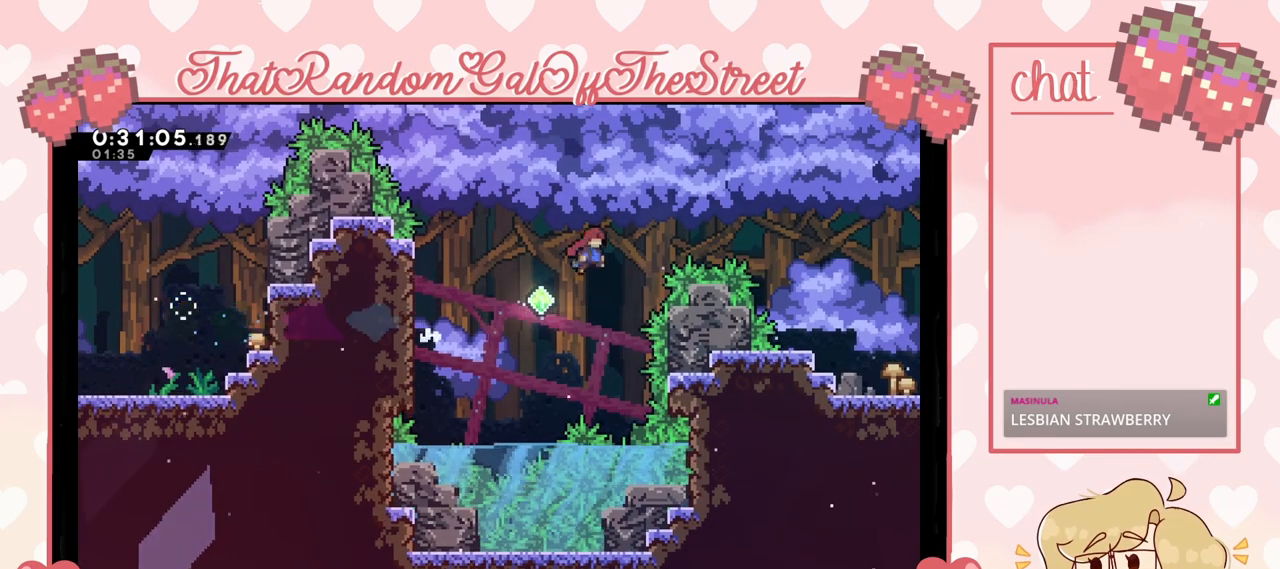
{"buttons": [], "left_stick": "up-right", "right_stick": "center", "events": [[67, "X", "down"], [367, "X", "up"]]}
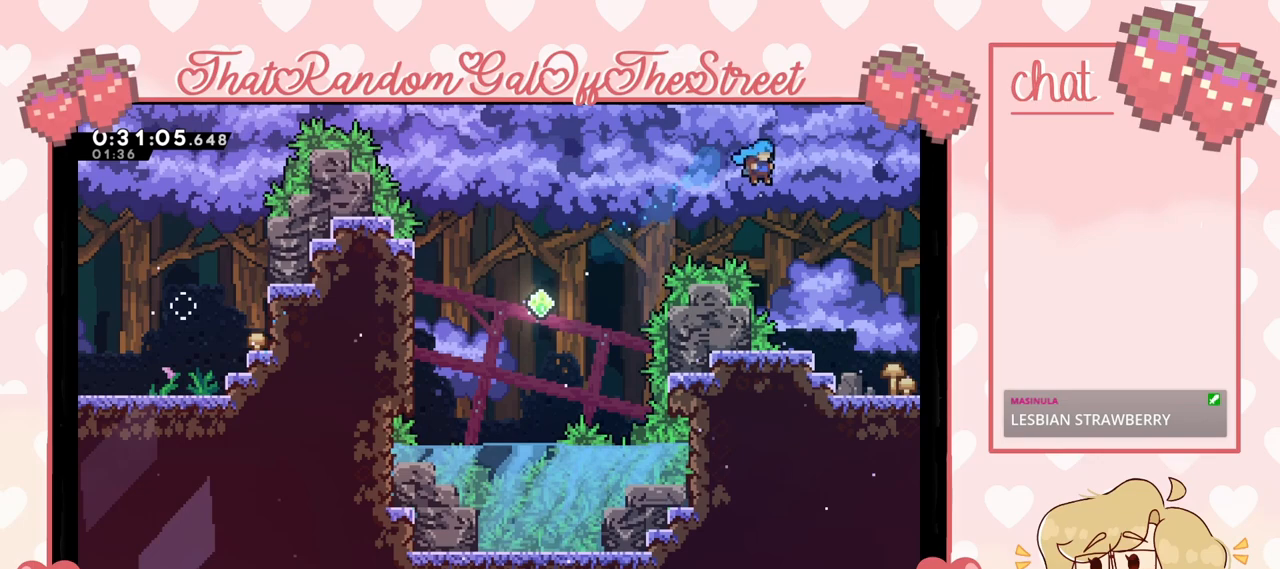
{"buttons": [], "left_stick": "right", "right_stick": "center", "events": [[33, "left_stick", "right"]]}
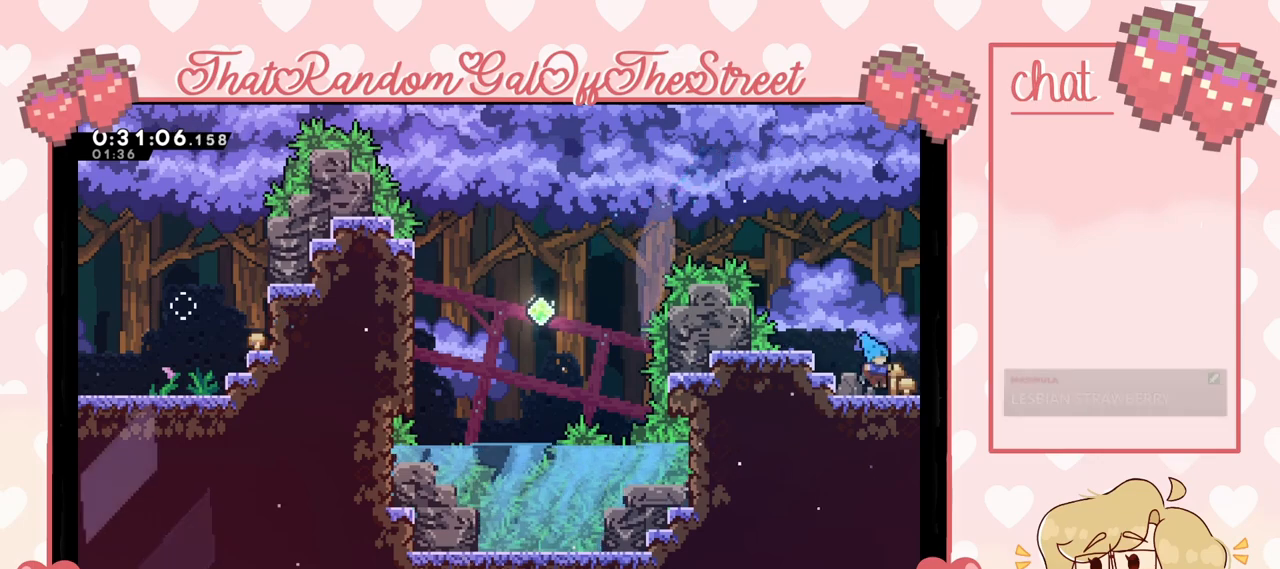
{"buttons": [], "left_stick": "center", "right_stick": "center", "events": [[467, "left_stick", "center"]]}
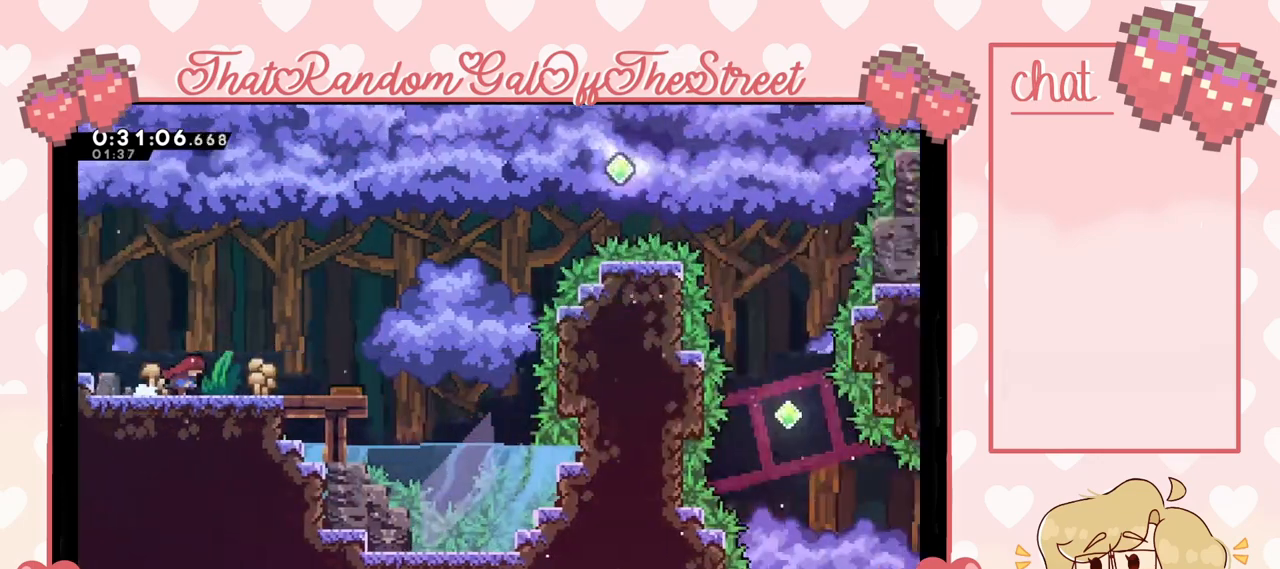
{"buttons": [], "left_stick": "center", "right_stick": "center", "events": [[233, "left_stick", "right"], [467, "left_stick", "center"]]}
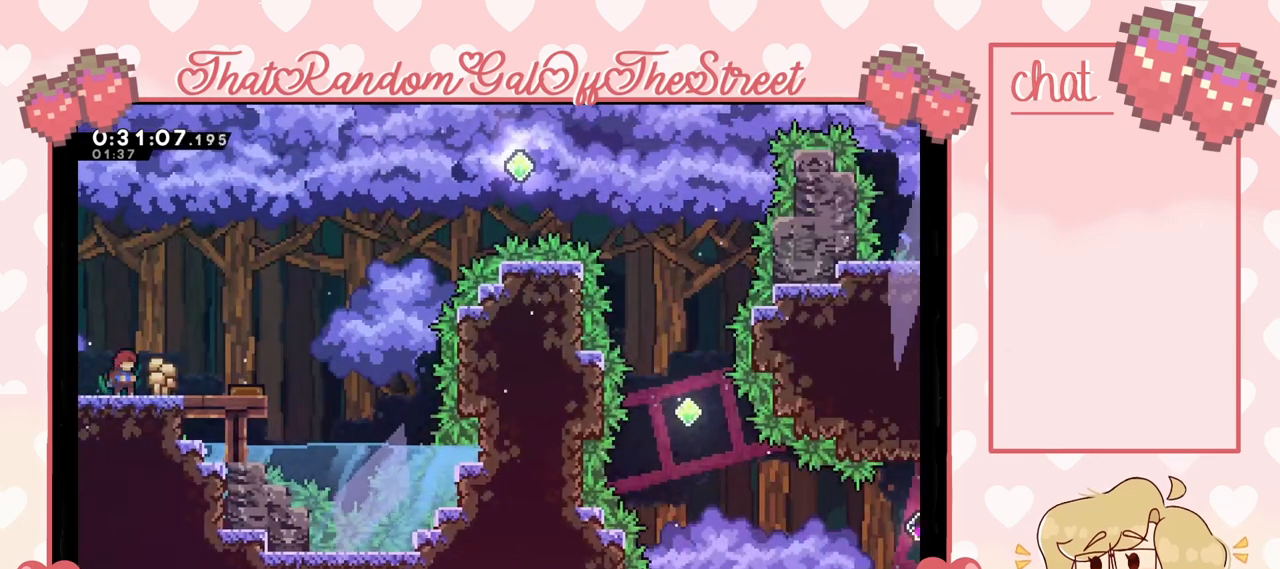
{"buttons": [], "left_stick": "right", "right_stick": "center", "events": [[200, "left_stick", "right"]]}
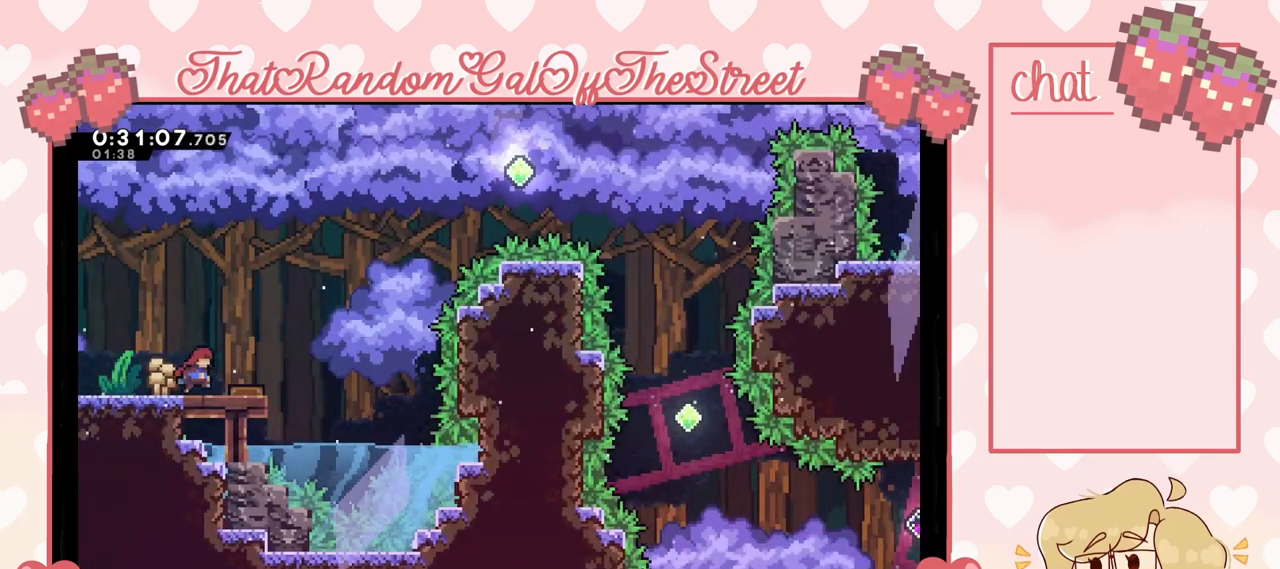
{"buttons": [], "left_stick": "right", "right_stick": "center", "events": []}
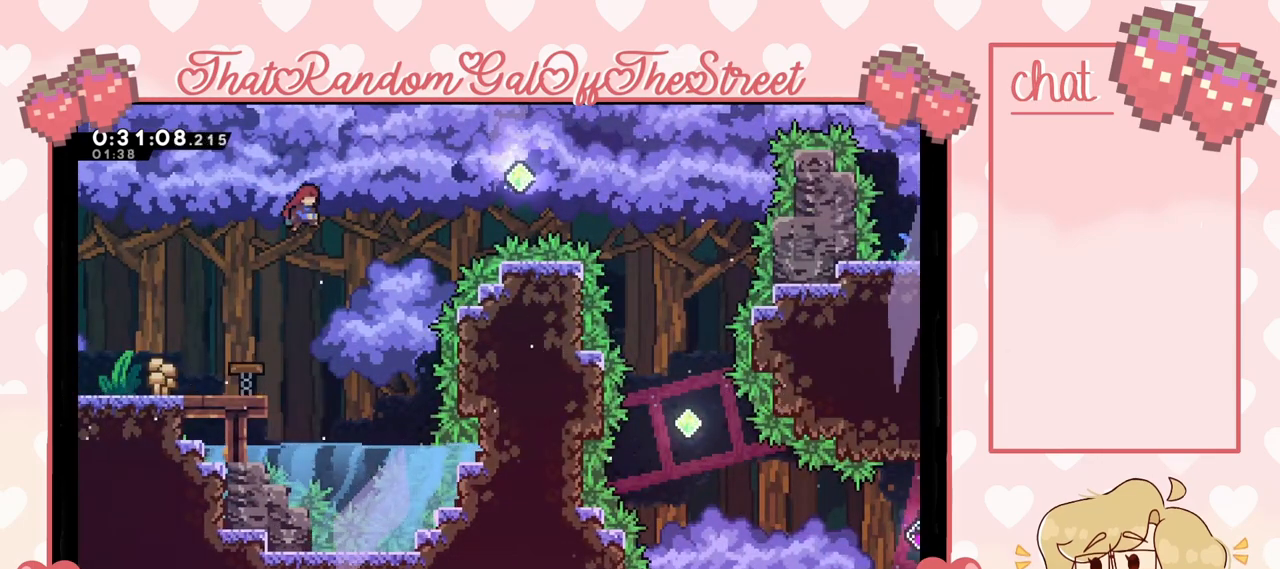
{"buttons": ["X"], "left_stick": "up-right", "right_stick": "center", "events": [[200, "left_stick", "up-right"], [333, "X", "down"]]}
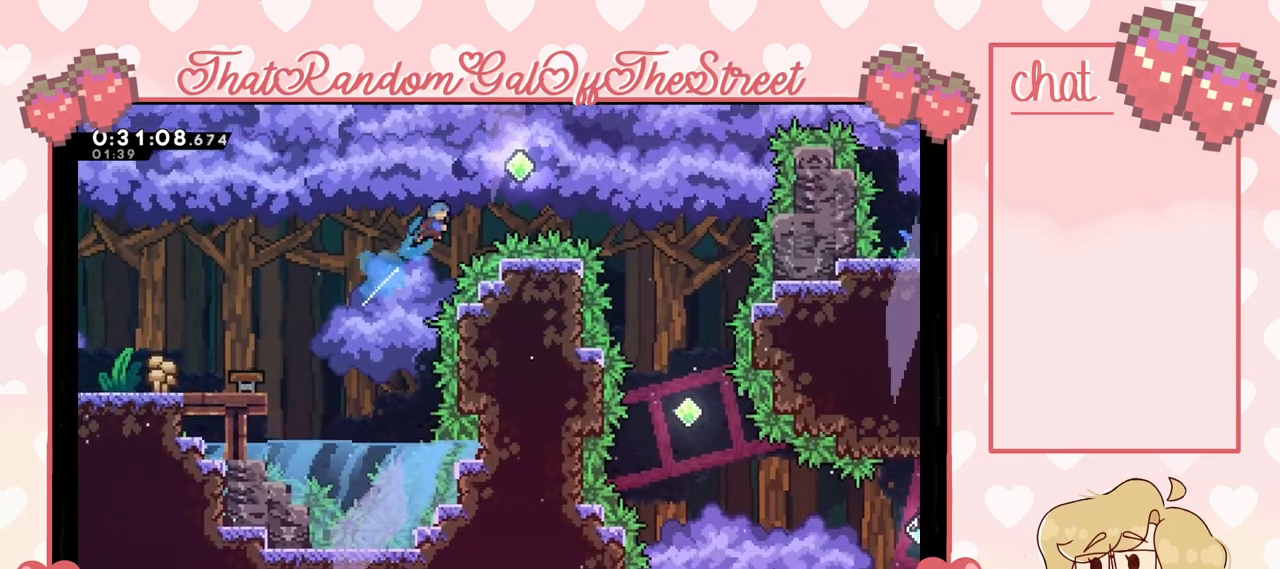
{"buttons": [], "left_stick": "up-right", "right_stick": "center", "events": [[167, "X", "up"], [233, "X", "down"], [433, "X", "up"]]}
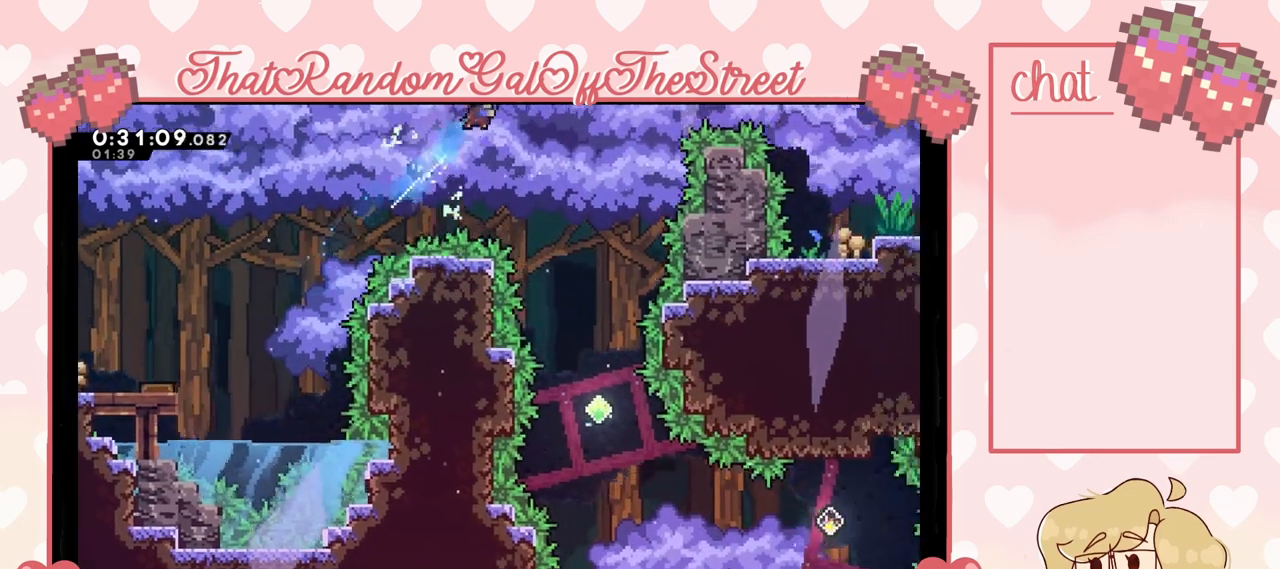
{"buttons": [], "left_stick": "center", "right_stick": "center", "events": [[300, "left_stick", "right"], [433, "left_stick", "center"]]}
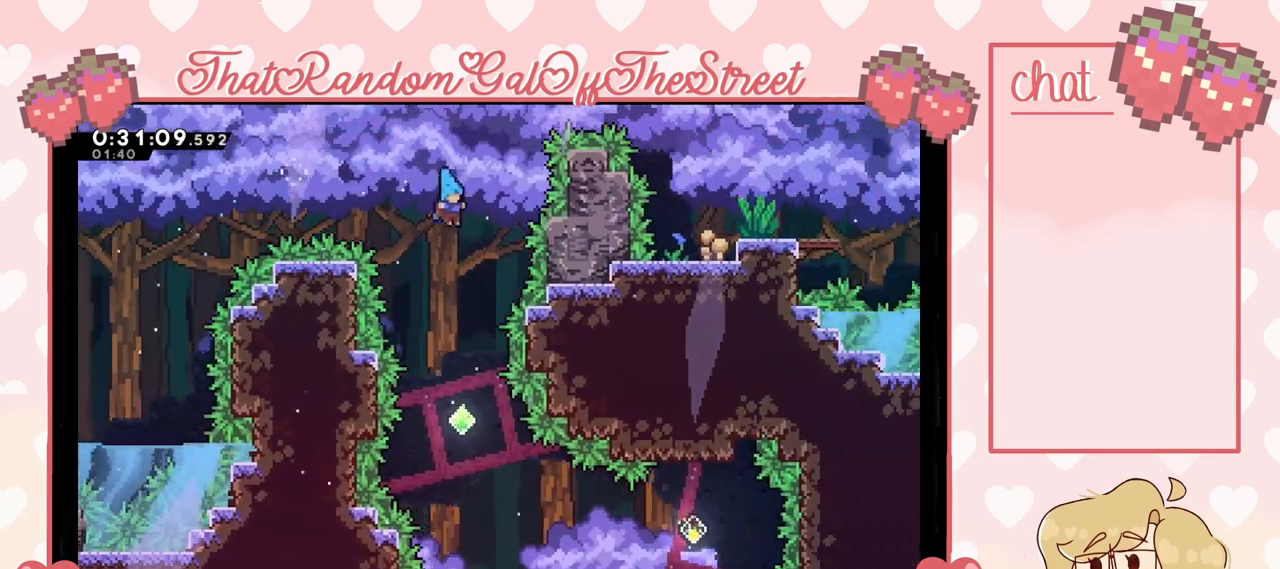
{"buttons": [], "left_stick": "center", "right_stick": "center", "events": []}
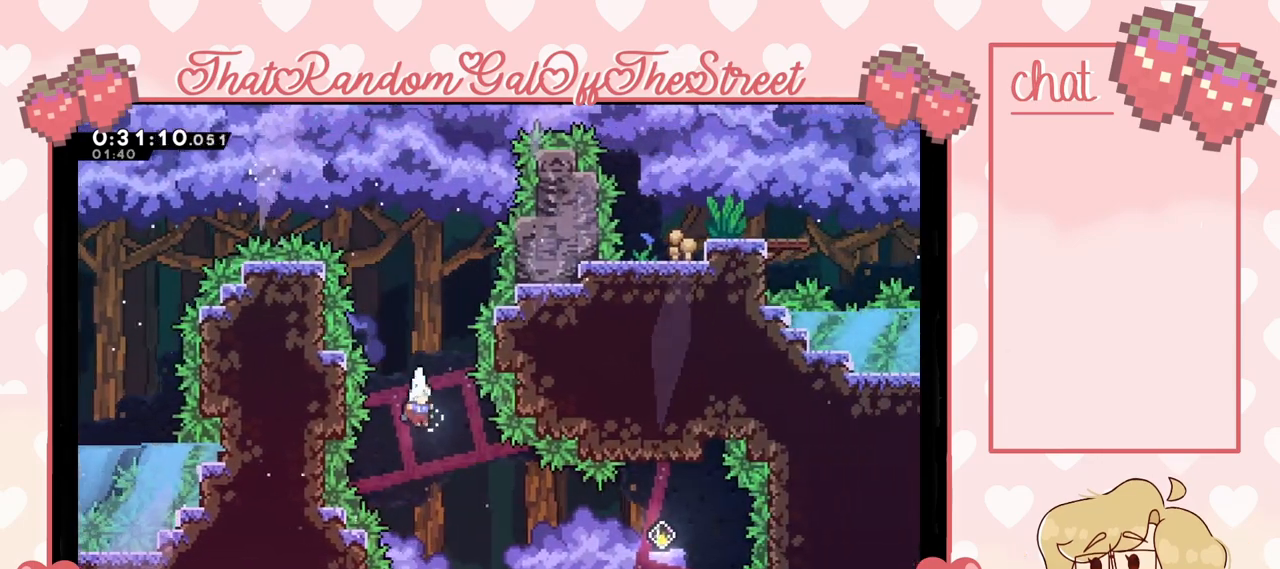
{"buttons": ["X"], "left_stick": "right", "right_stick": "center", "events": [[33, "left_stick", "right"], [333, "X", "down"]]}
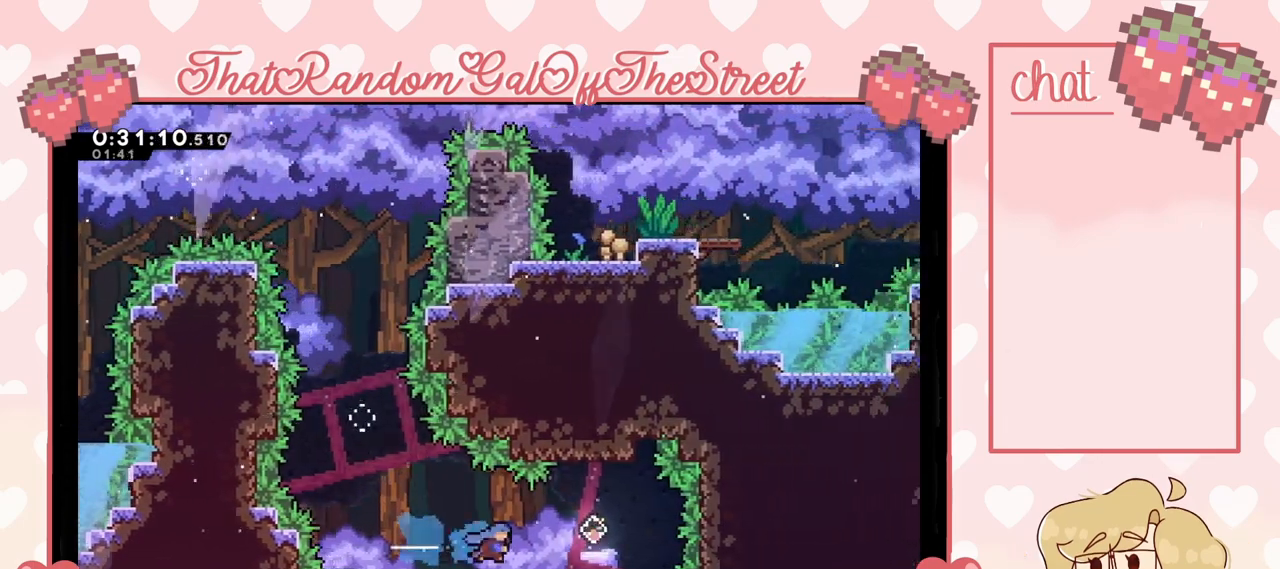
{"buttons": ["X"], "left_stick": "up", "right_stick": "center", "events": [[167, "X", "up"], [267, "left_stick", "up-right"], [367, "X", "down"], [367, "left_stick", "up"]]}
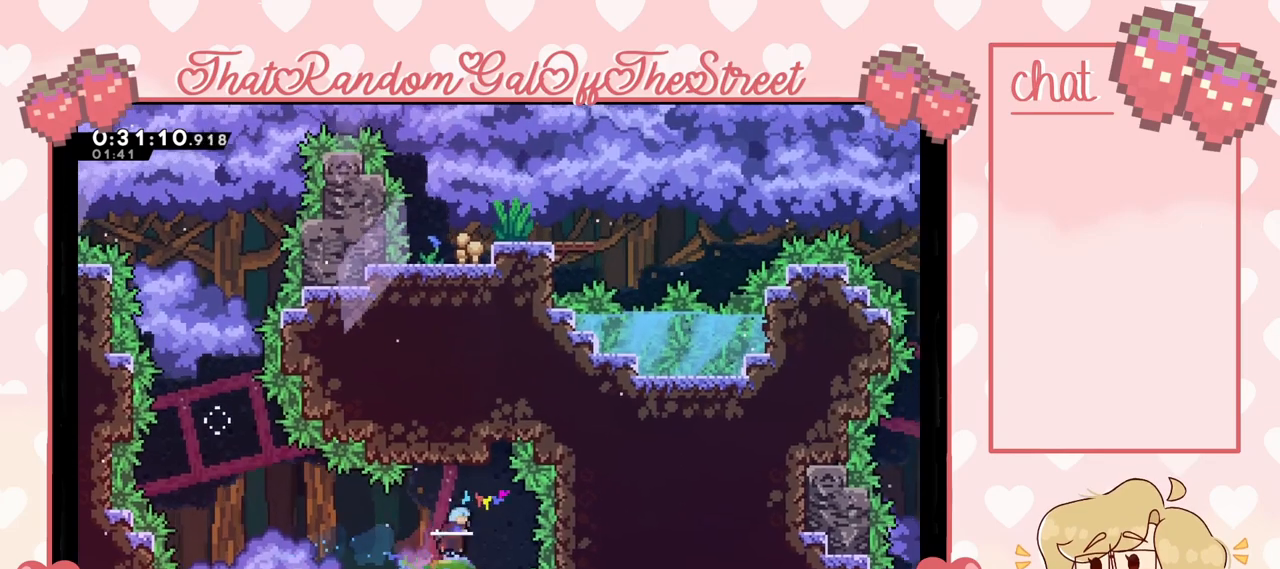
{"buttons": [], "left_stick": "up", "right_stick": "center", "events": [[133, "X", "up"]]}
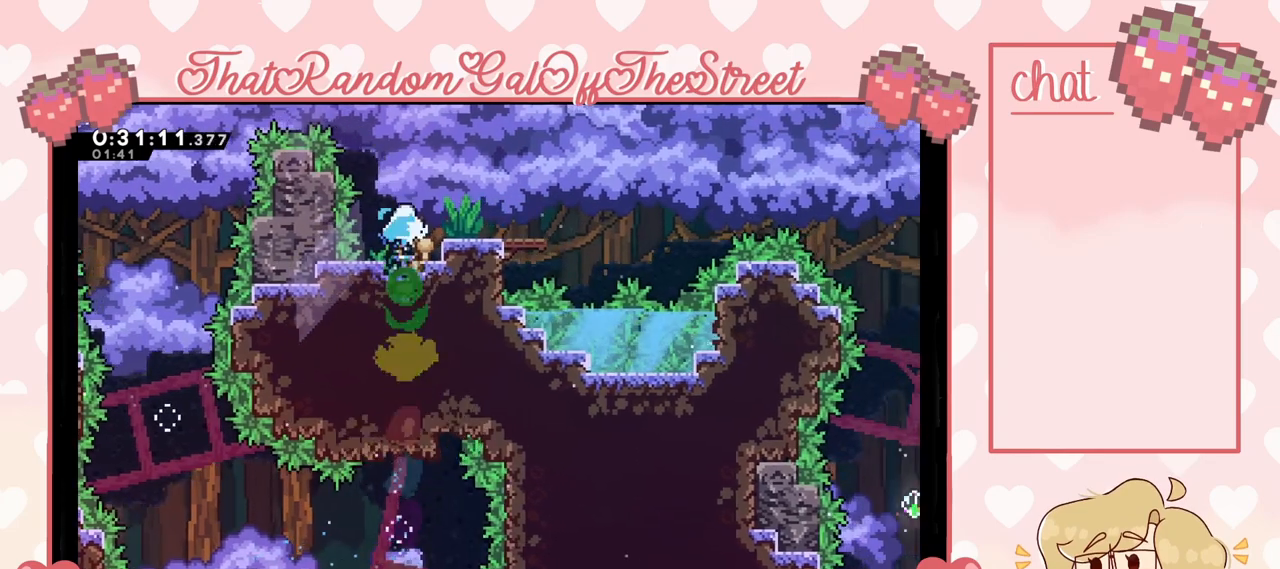
{"buttons": [], "left_stick": "center", "right_stick": "center", "events": [[200, "left_stick", "right"], [333, "left_stick", "center"]]}
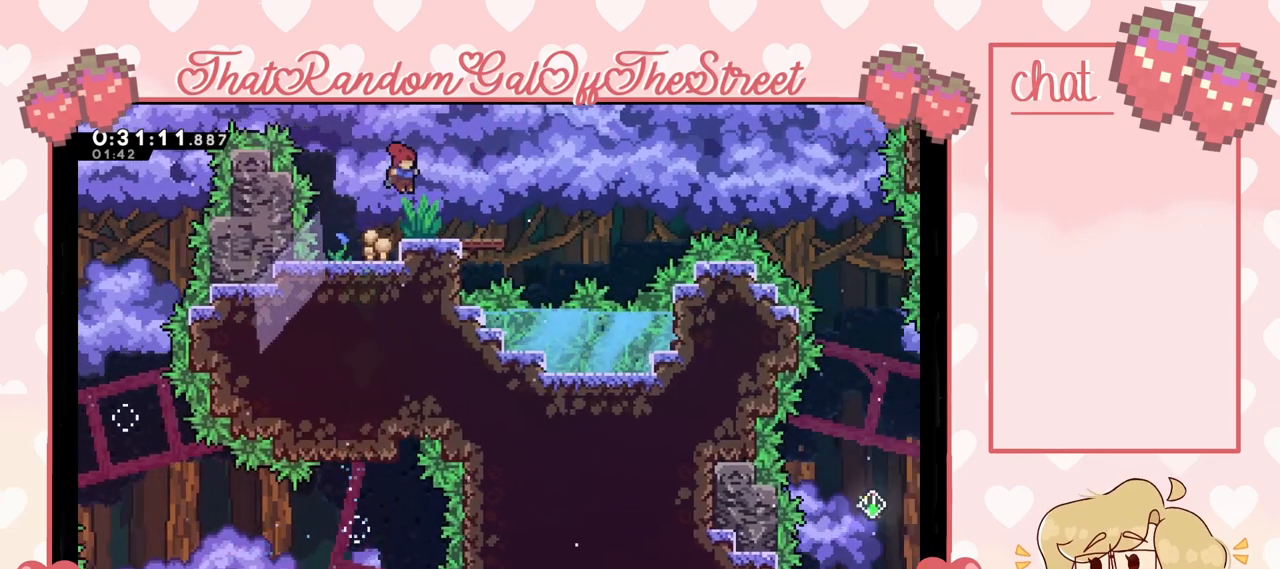
{"buttons": [], "left_stick": "center", "right_stick": "center", "events": [[333, "left_stick", "right"], [500, "left_stick", "center"]]}
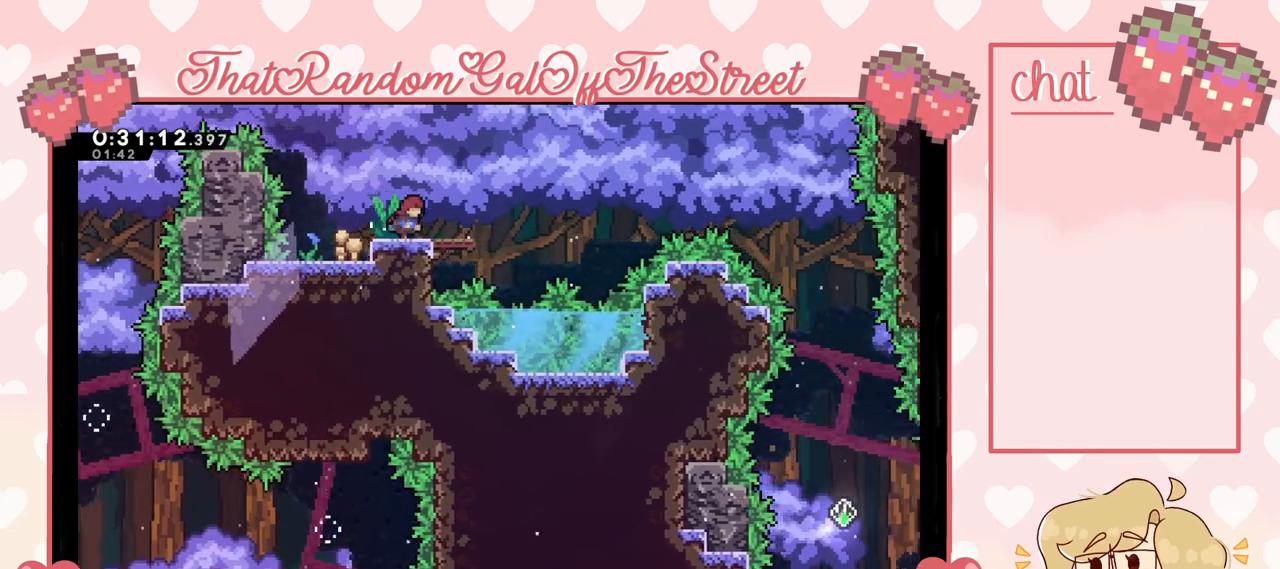
{"buttons": [], "left_stick": "right", "right_stick": "center", "events": [[300, "left_stick", "left"], [467, "left_stick", "right"]]}
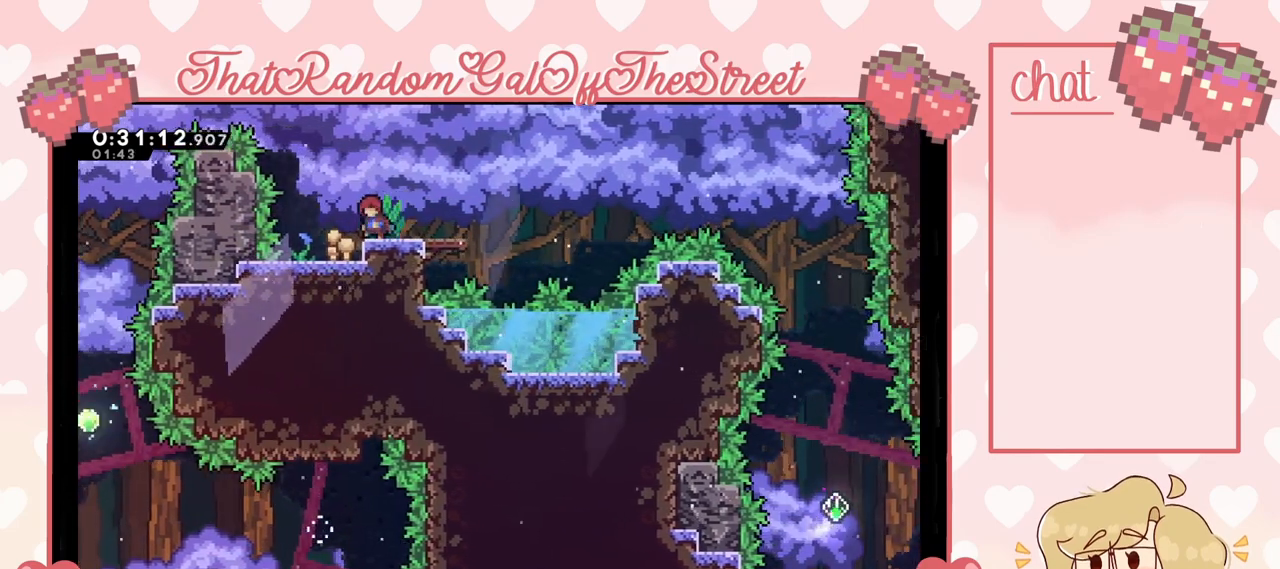
{"buttons": ["A"], "left_stick": "right", "right_stick": "center", "events": [[267, "X", "down"], [433, "A", "down"], [433, "X", "up"]]}
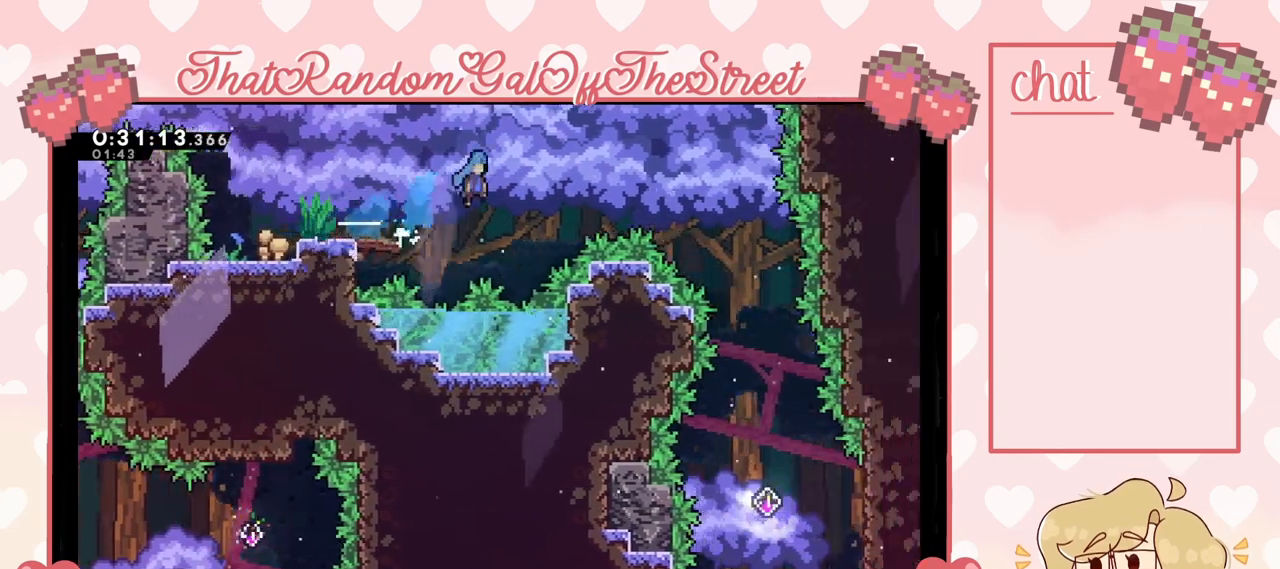
{"buttons": [], "left_stick": "right", "right_stick": "center", "events": [[400, "A", "up"]]}
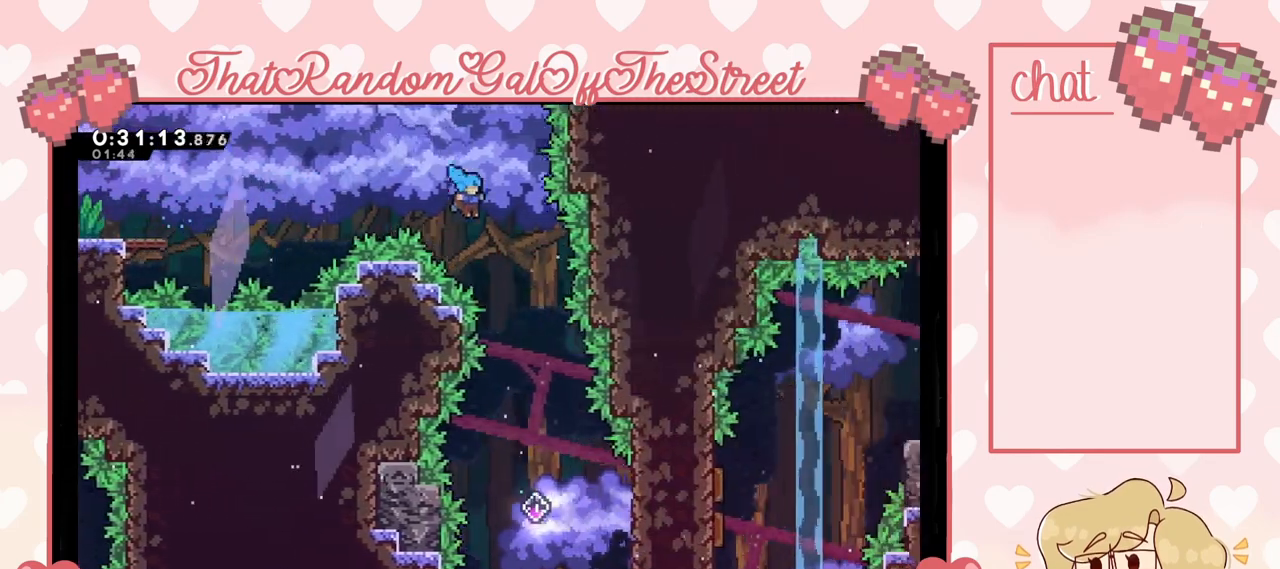
{"buttons": [], "left_stick": "center", "right_stick": "center", "events": [[67, "left_stick", "center"], [200, "left_stick", "right"], [300, "left_stick", "center"]]}
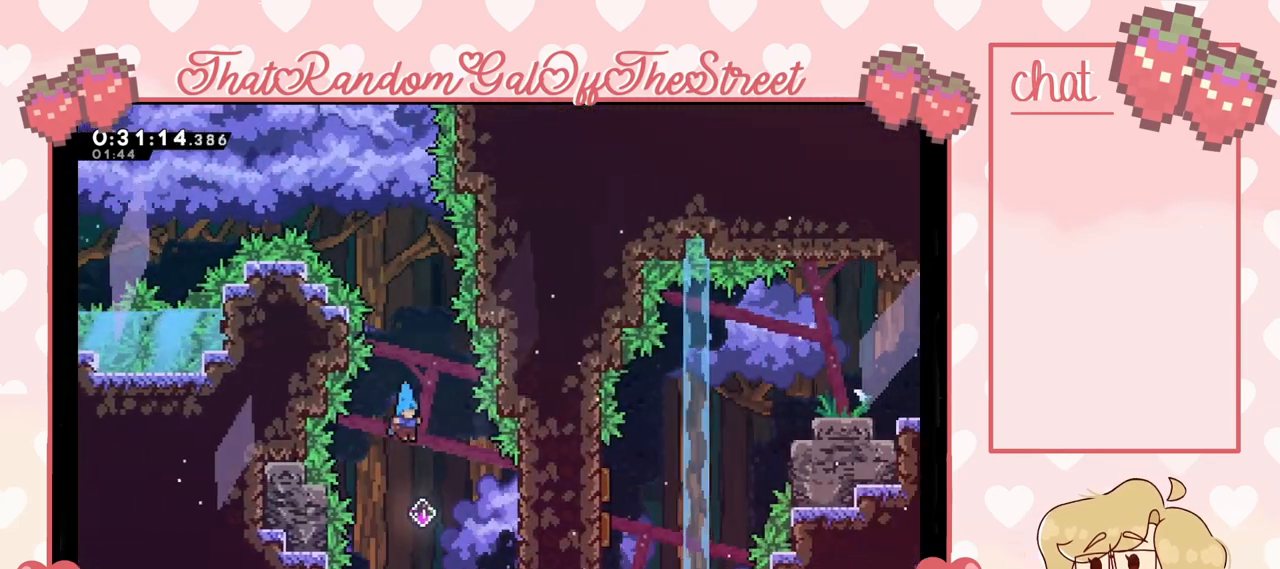
{"buttons": [], "left_stick": "right", "right_stick": "center", "events": [[100, "left_stick", "right"], [367, "X", "down"], [500, "X", "up"]]}
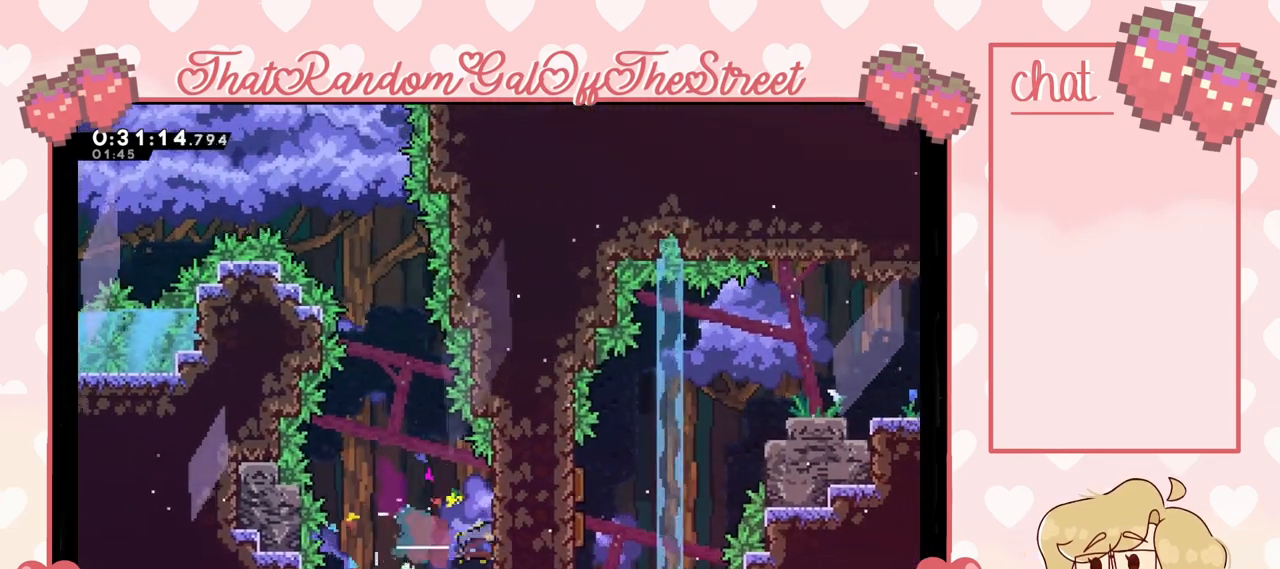
{"buttons": ["A"], "left_stick": "right", "right_stick": "center", "events": [[267, "A", "down"]]}
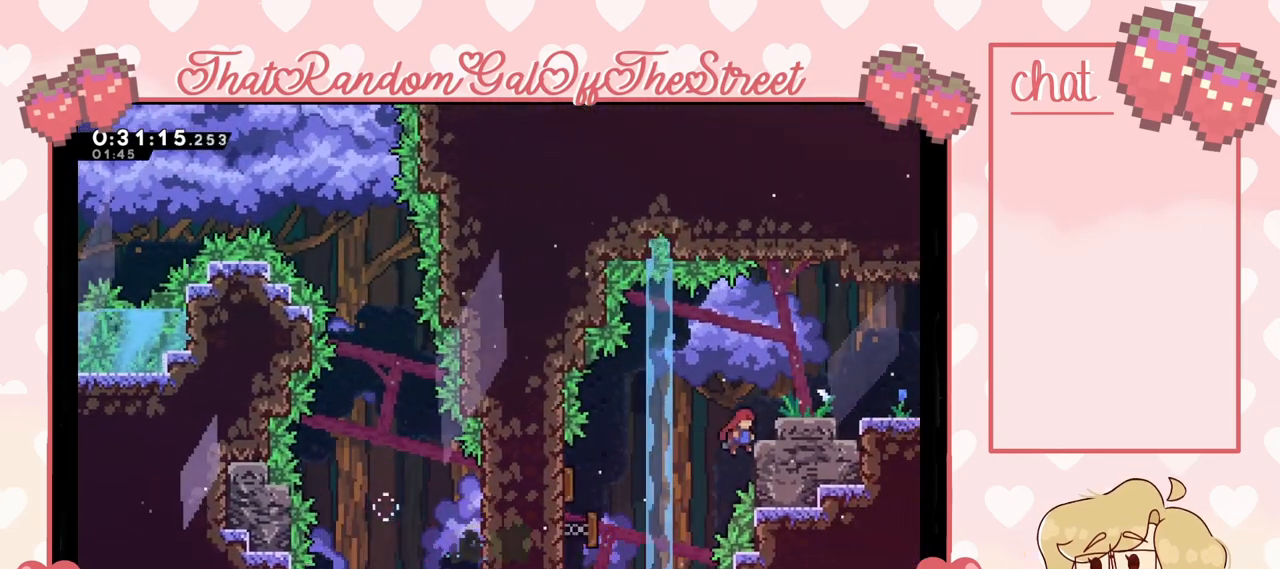
{"buttons": [], "left_stick": "right", "right_stick": "center", "events": [[67, "L2", "down"], [100, "A", "up"], [133, "A", "down"], [367, "L2", "up"], [400, "A", "up"]]}
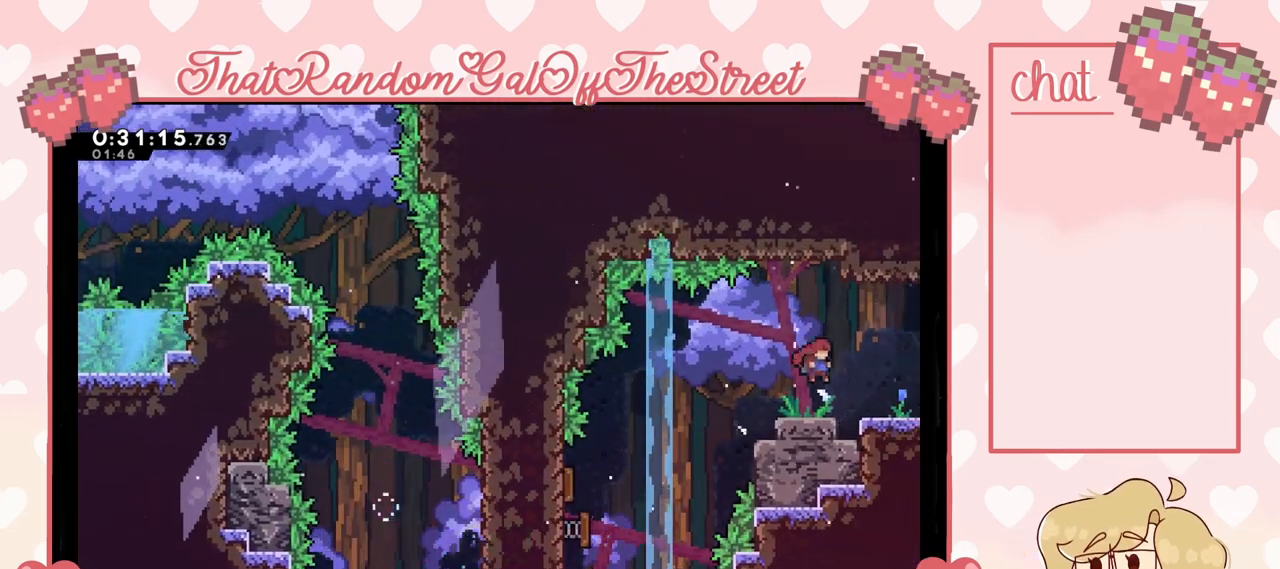
{"buttons": [], "left_stick": "right", "right_stick": "center", "events": []}